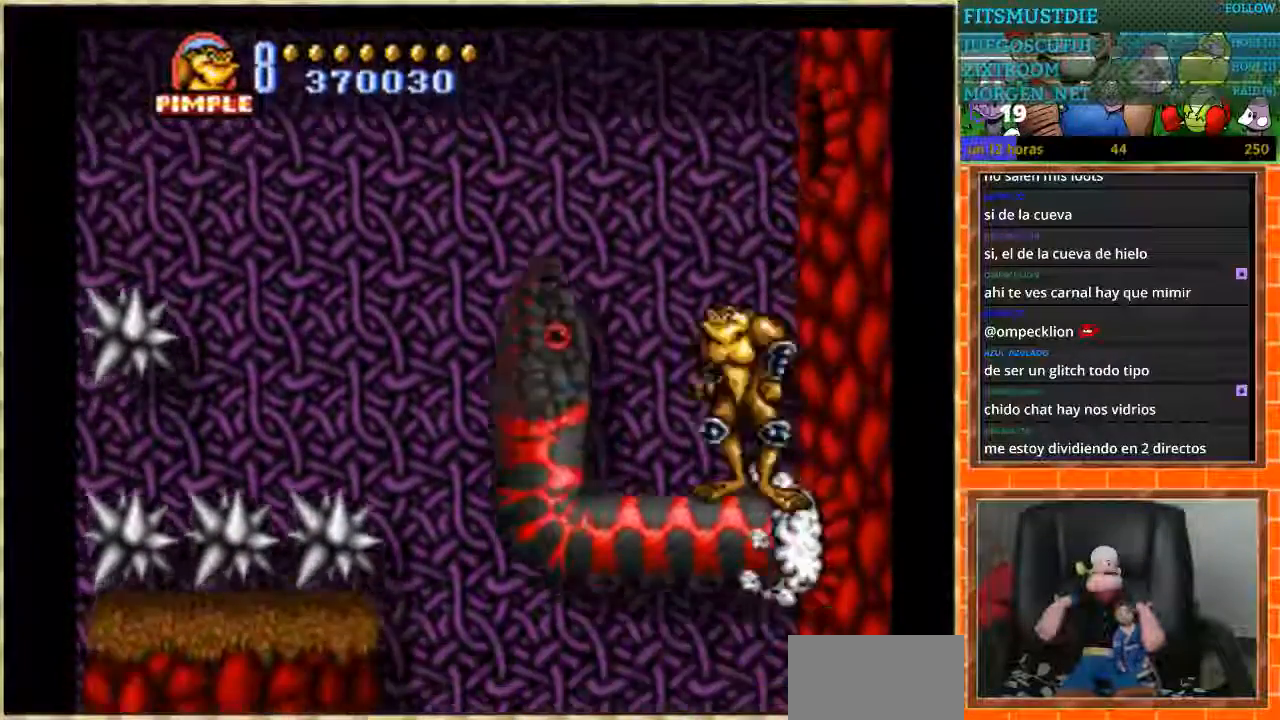
Gameplay with a controller (Nintendo layout); each line is a JSON object with the inputs held at the frame after it. "events" lists button and stick changes between this image and that frame as [ms after this image, input, new state], when the widget could be followed in between. Not read: L1 L3 R3 Y.
{"buttons": [], "events": [[201, "A", "down"], [334, "A", "up"], [334, "DPAD_LEFT", "up"]]}
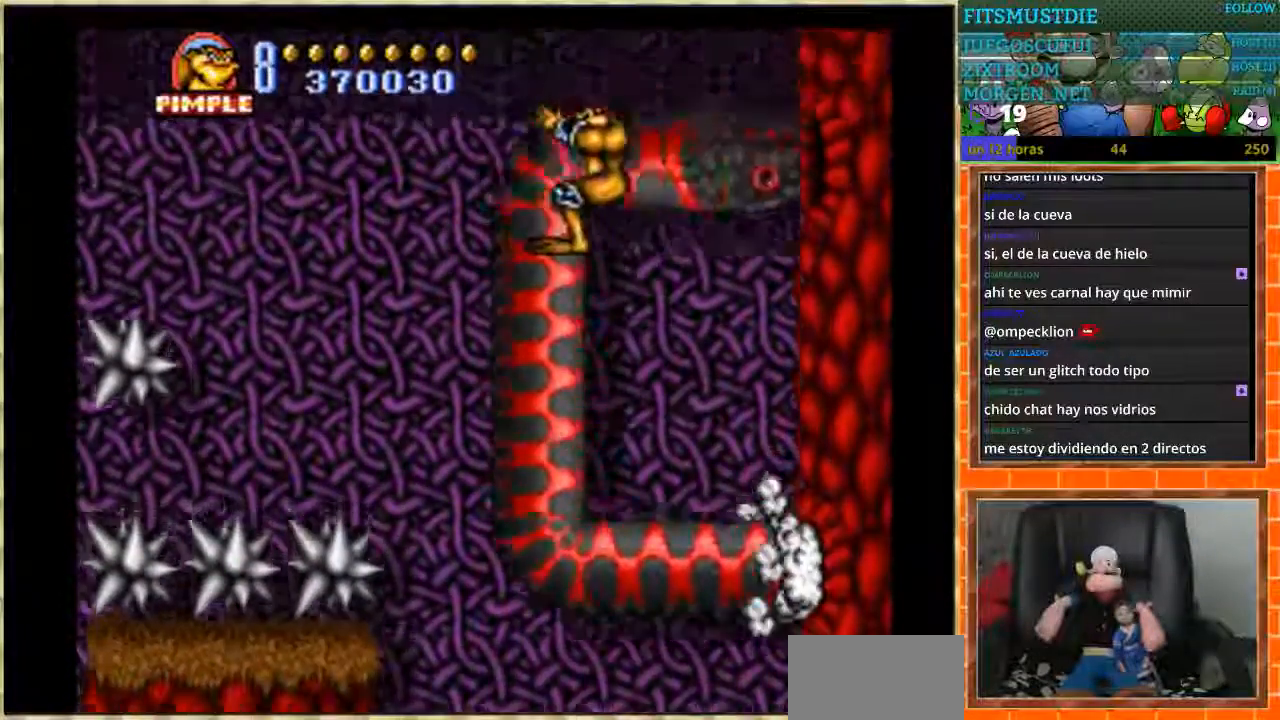
{"buttons": ["DPAD_RIGHT"], "events": [[200, "DPAD_RIGHT", "down"]]}
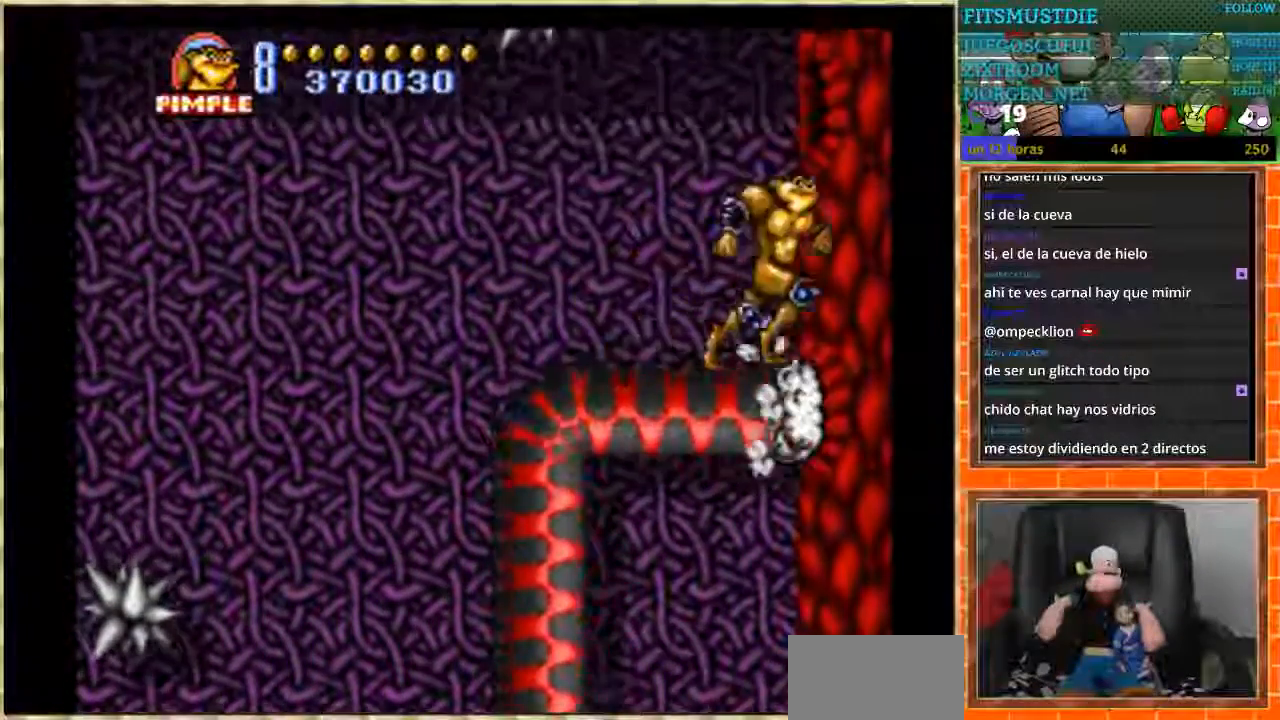
{"buttons": [], "events": [[134, "DPAD_RIGHT", "up"]]}
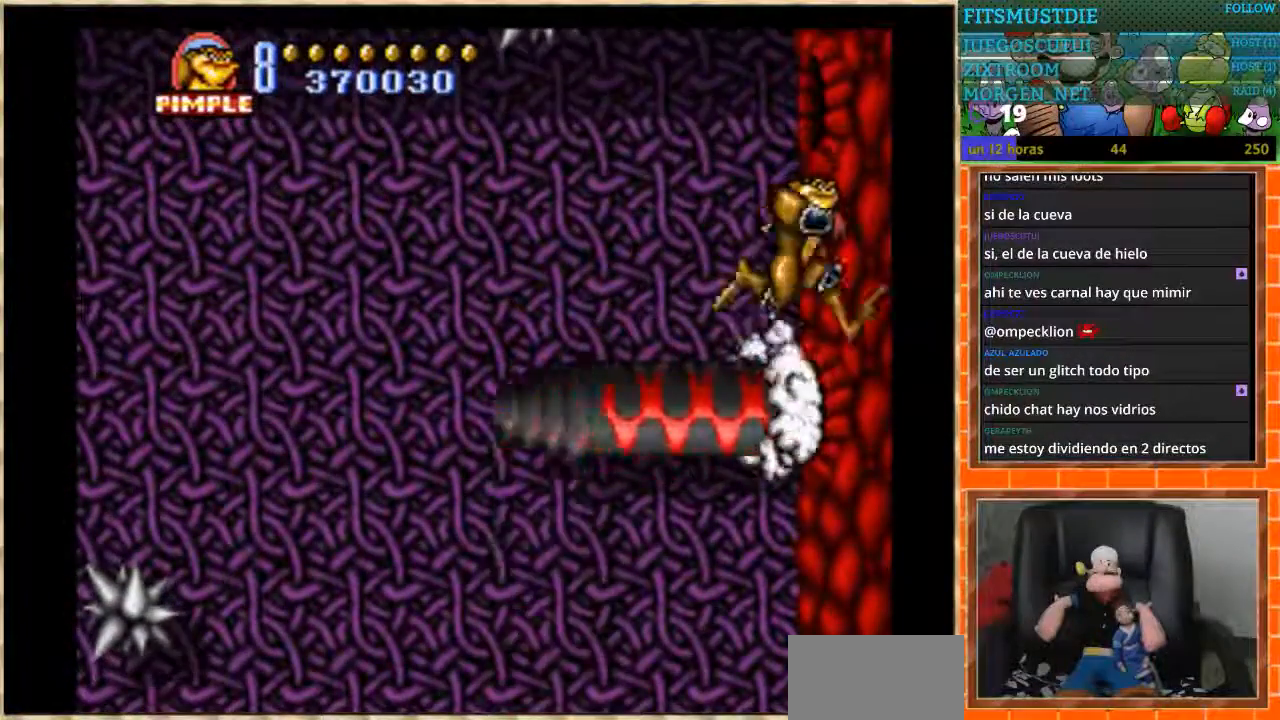
{"buttons": ["A"], "events": [[100, "A", "down"]]}
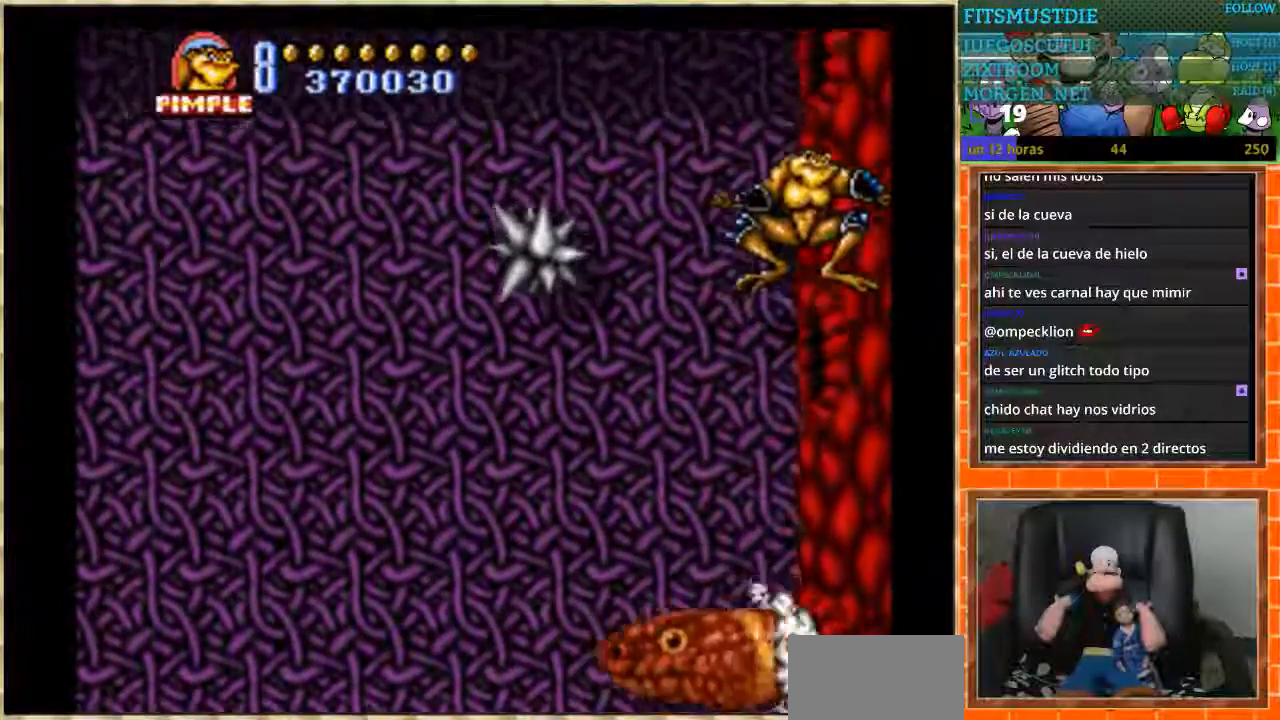
{"buttons": [], "events": [[267, "A", "up"]]}
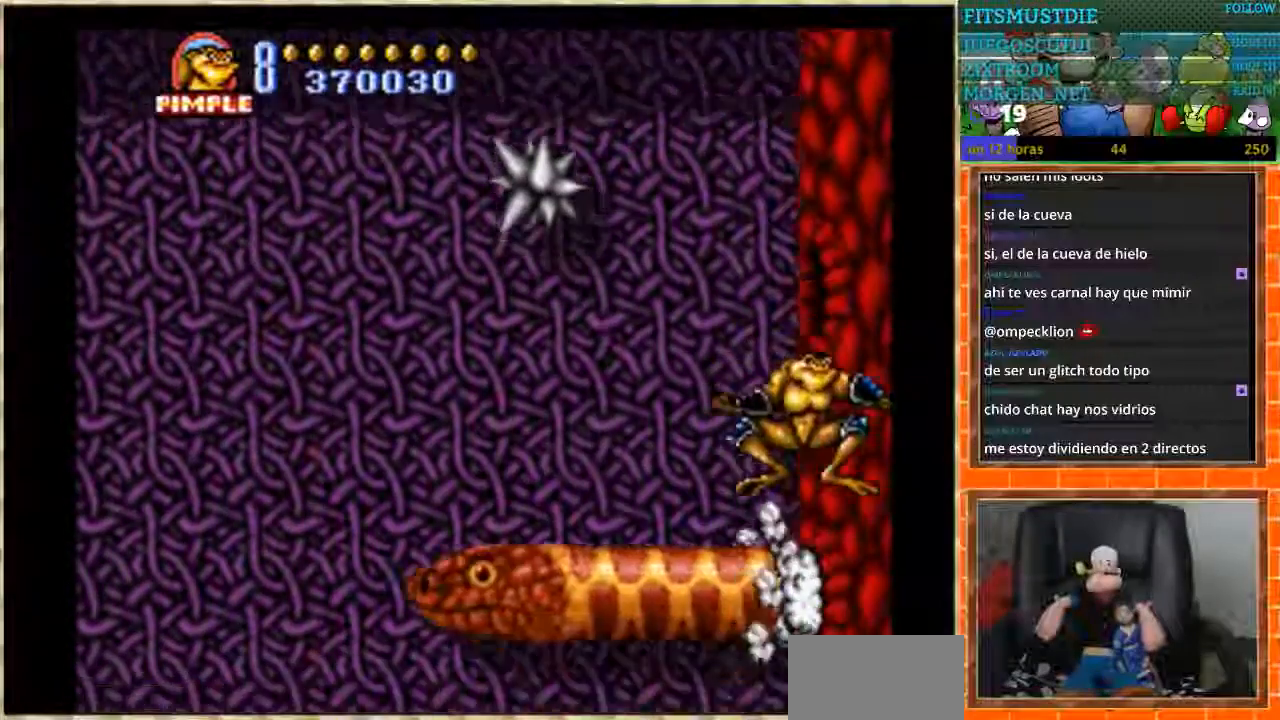
{"buttons": ["DPAD_DOWN"], "events": [[33, "DPAD_DOWN", "down"]]}
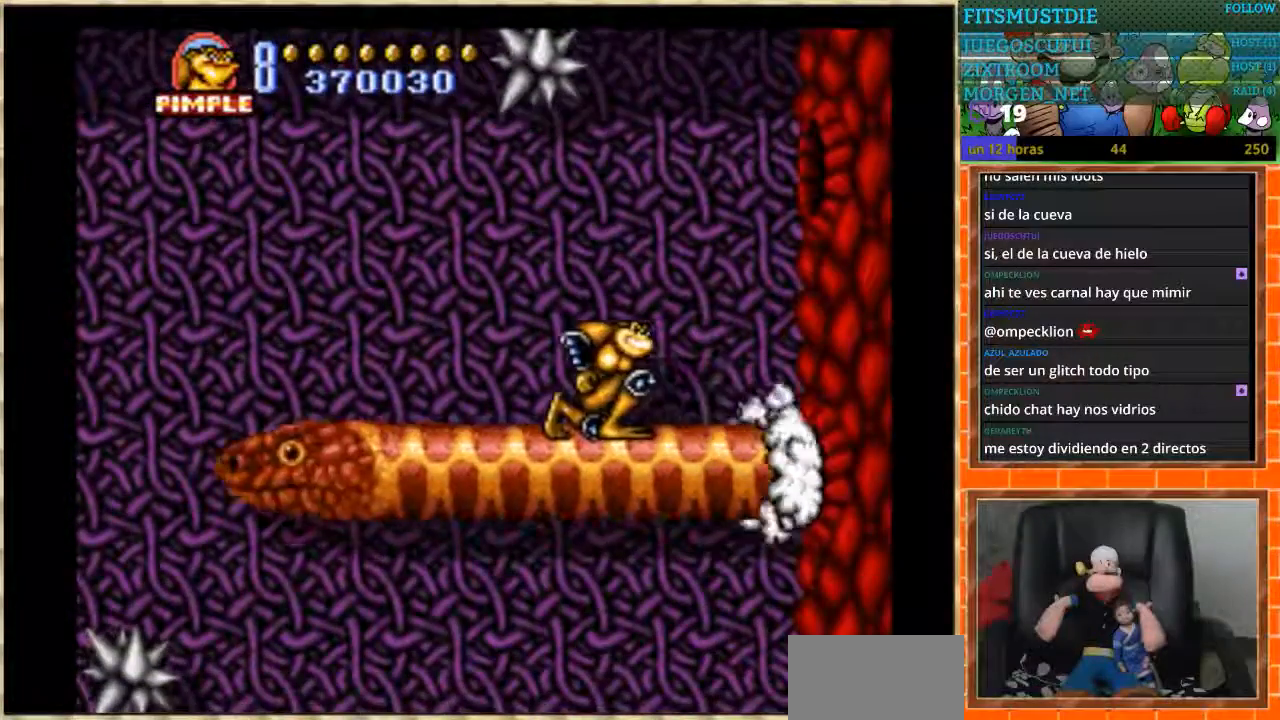
{"buttons": [], "events": [[401, "DPAD_DOWN", "up"]]}
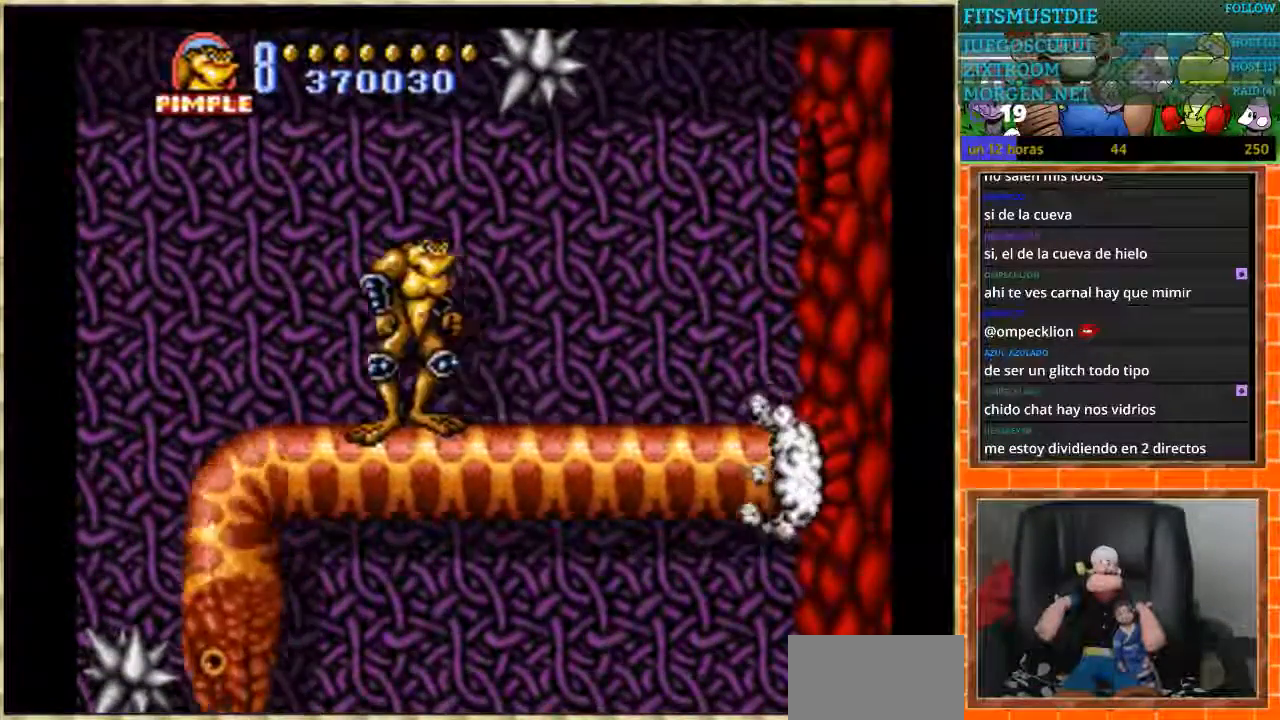
{"buttons": ["DPAD_RIGHT"], "events": [[33, "DPAD_RIGHT", "down"]]}
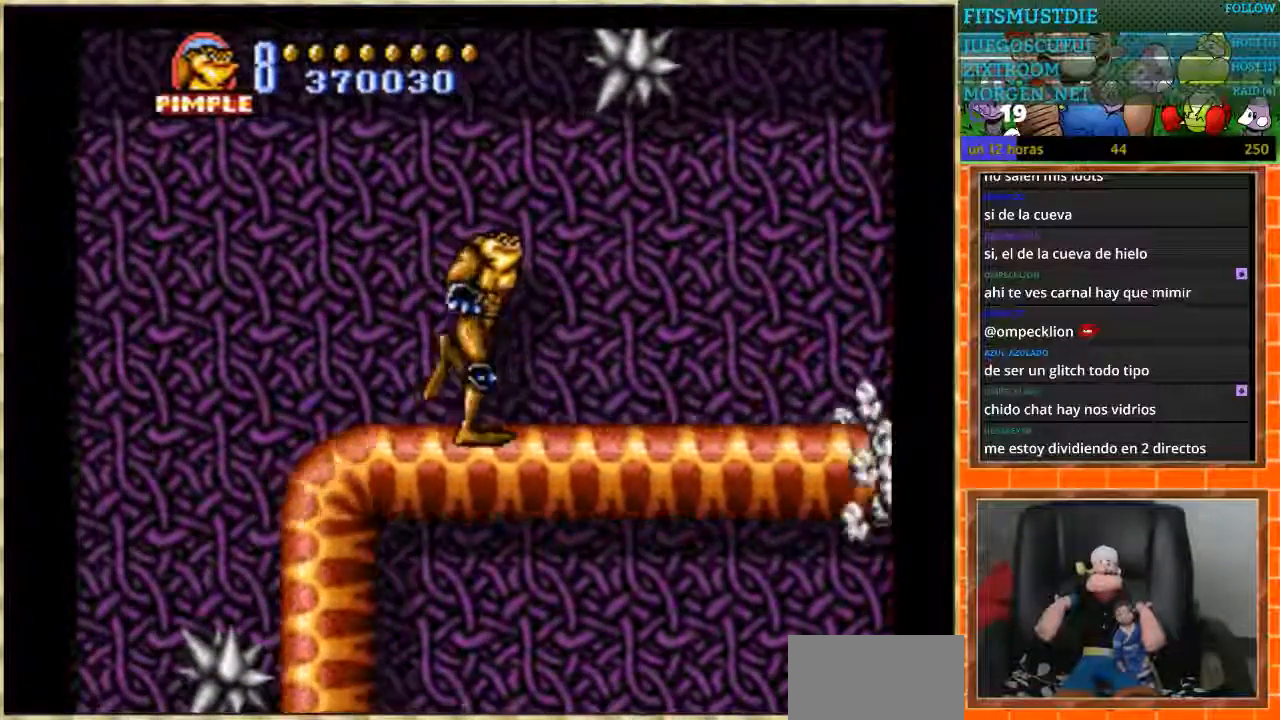
{"buttons": ["DPAD_LEFT"], "events": [[34, "DPAD_RIGHT", "up"], [201, "DPAD_RIGHT", "down"], [334, "DPAD_RIGHT", "up"], [434, "DPAD_LEFT", "down"]]}
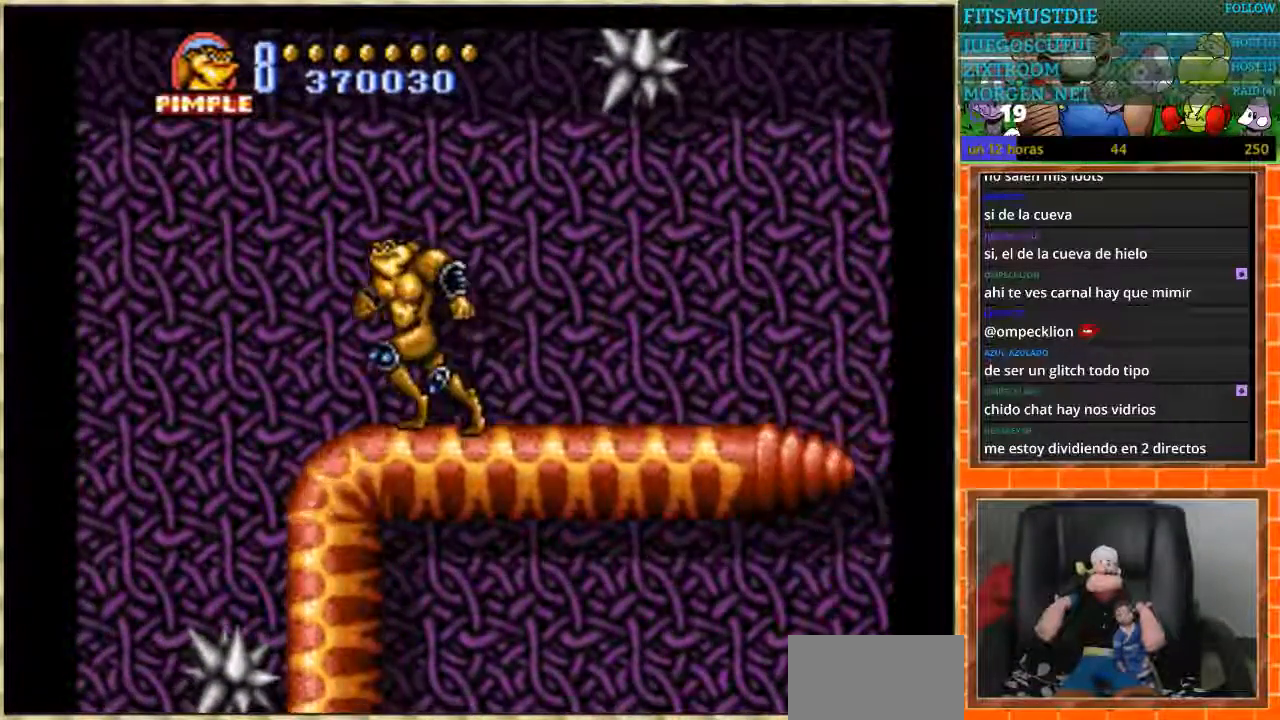
{"buttons": ["DPAD_LEFT"], "events": [[100, "A", "down"], [200, "A", "up"]]}
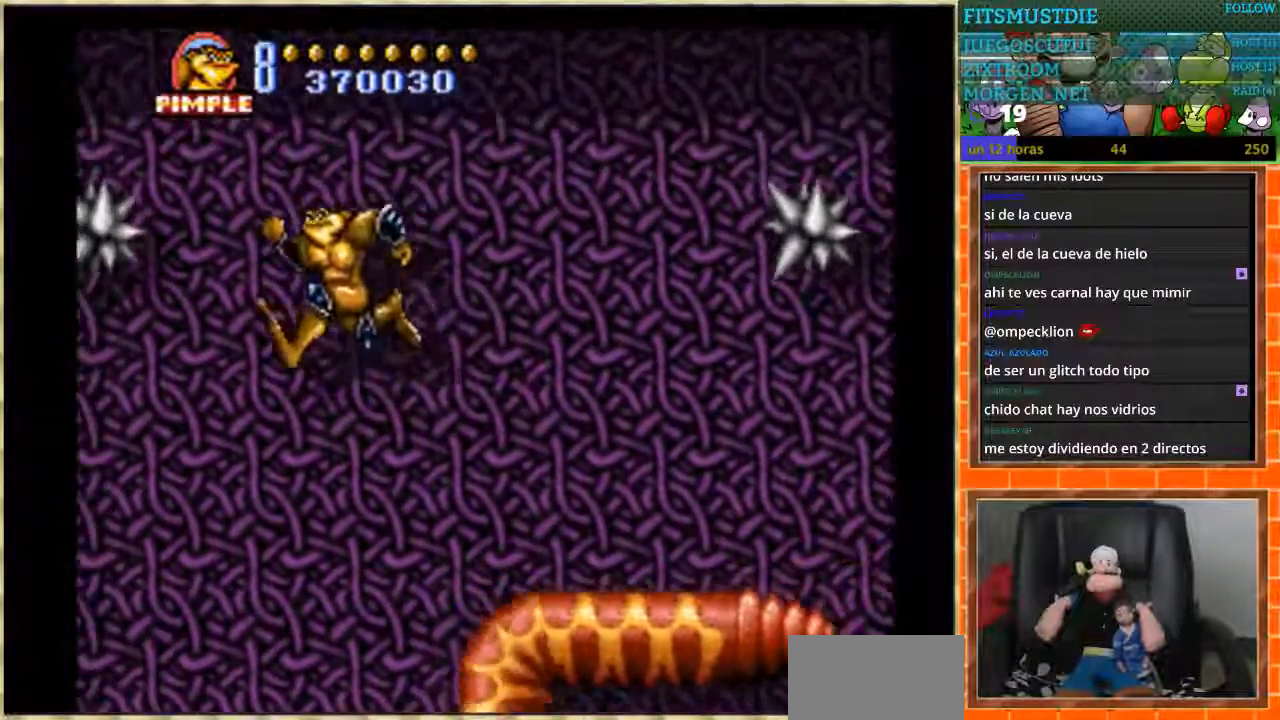
{"buttons": ["DPAD_RIGHT"], "events": [[167, "DPAD_LEFT", "up"], [467, "DPAD_RIGHT", "down"]]}
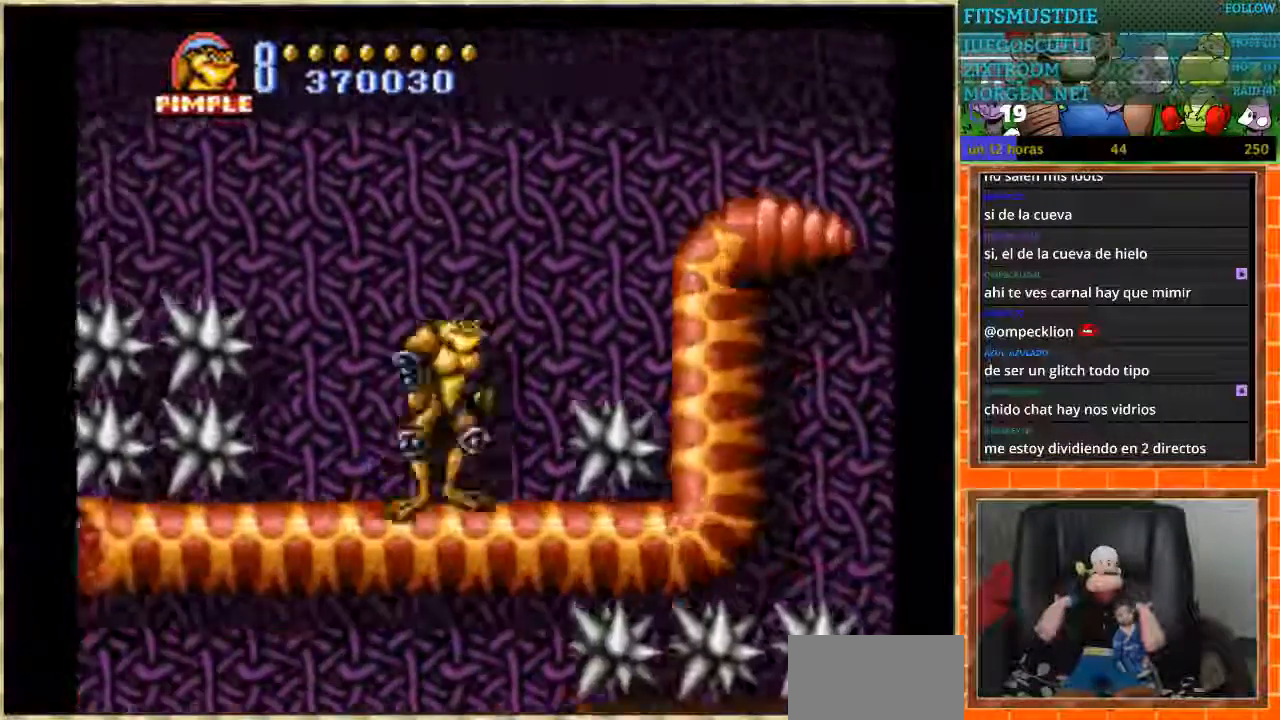
{"buttons": ["DPAD_RIGHT"], "events": [[200, "DPAD_RIGHT", "up"], [334, "DPAD_RIGHT", "down"]]}
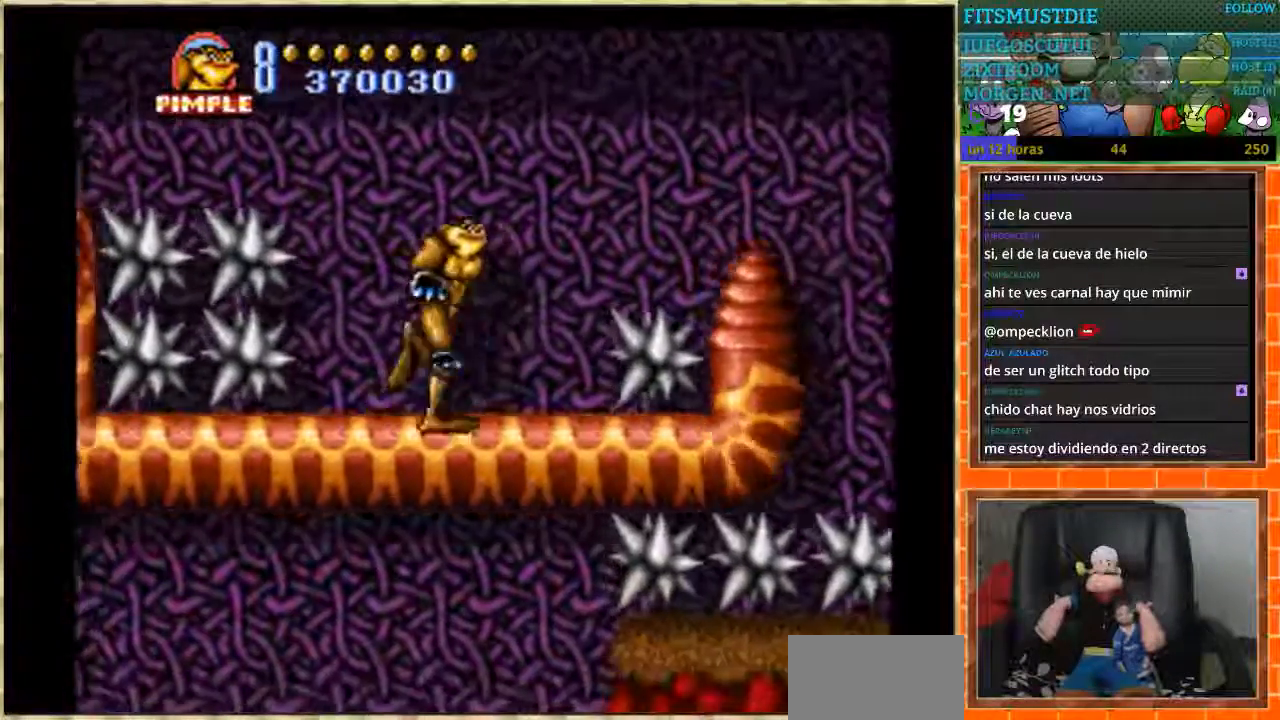
{"buttons": ["DPAD_LEFT"], "events": [[467, "DPAD_RIGHT", "up"], [501, "DPAD_LEFT", "down"]]}
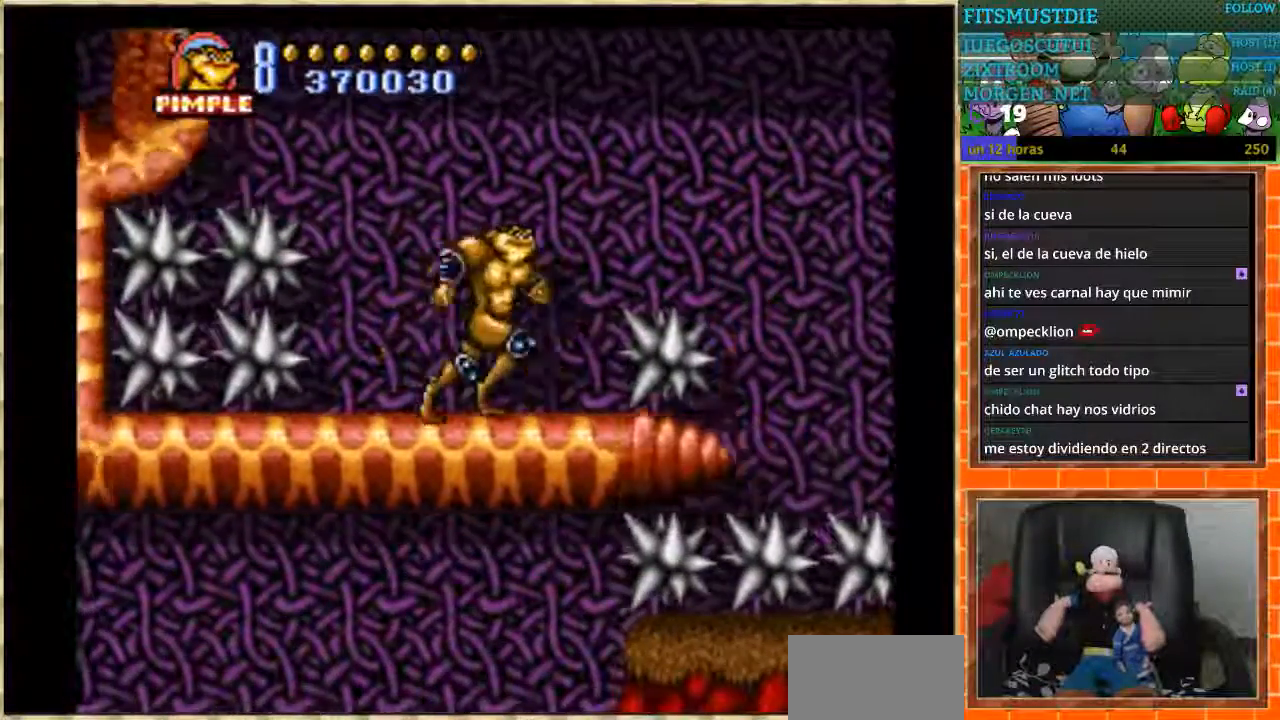
{"buttons": ["A", "DPAD_LEFT"], "events": [[100, "A", "down"]]}
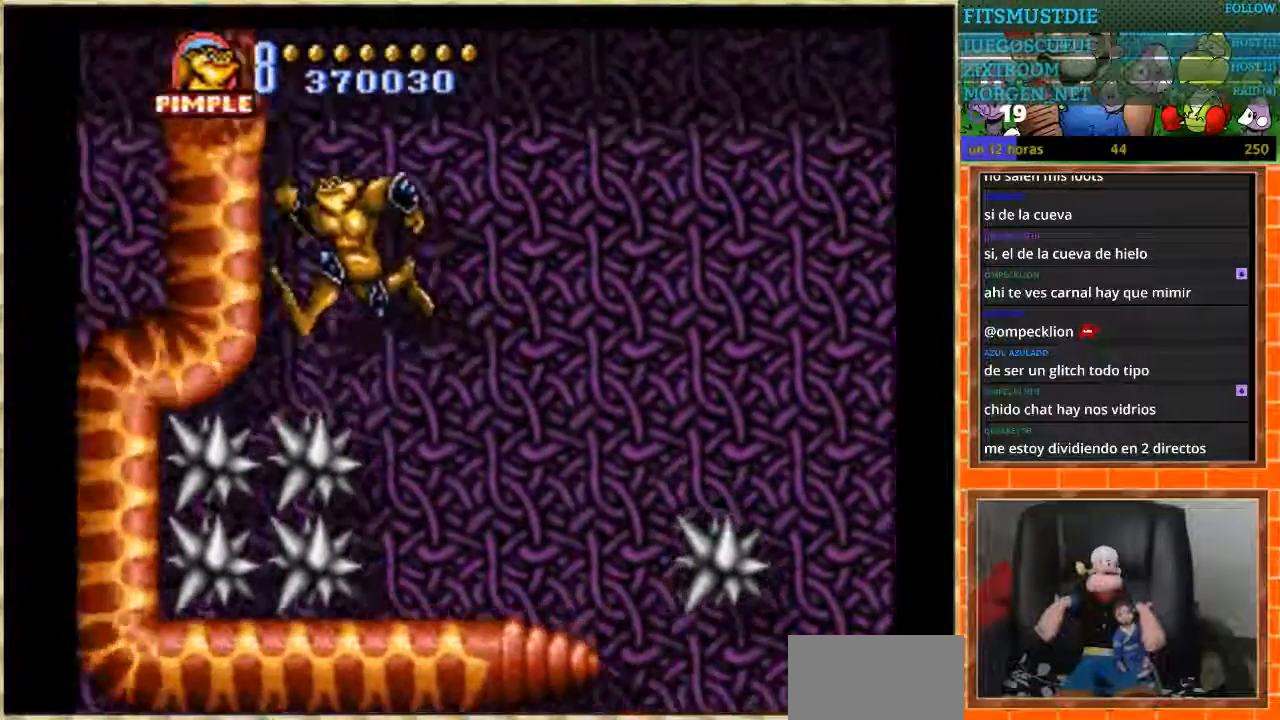
{"buttons": [], "events": [[467, "A", "up"], [467, "DPAD_LEFT", "up"]]}
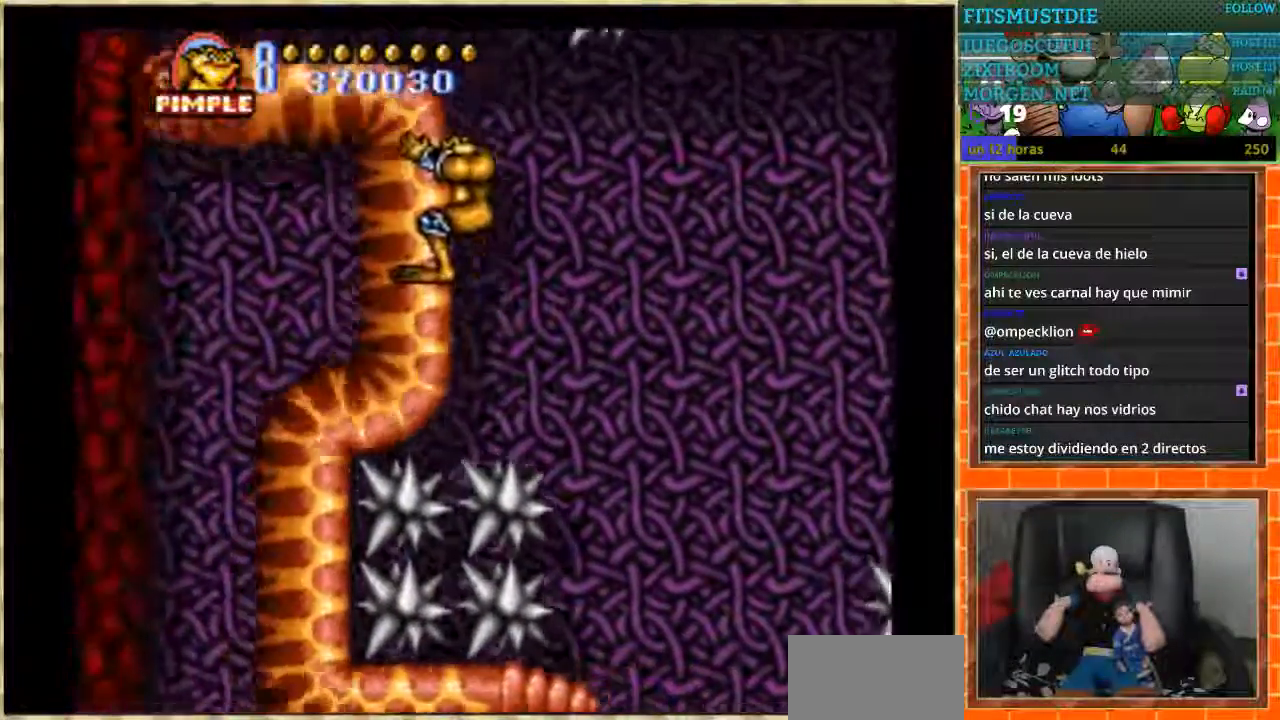
{"buttons": [], "events": []}
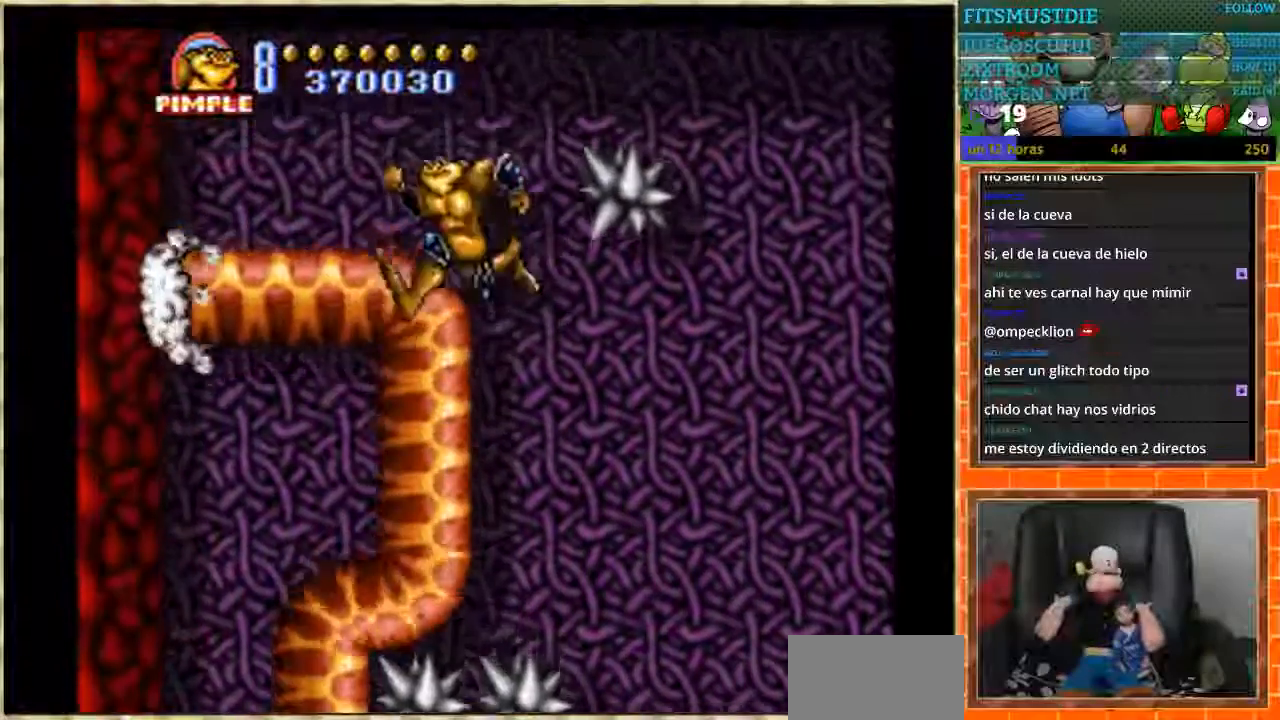
{"buttons": [], "events": []}
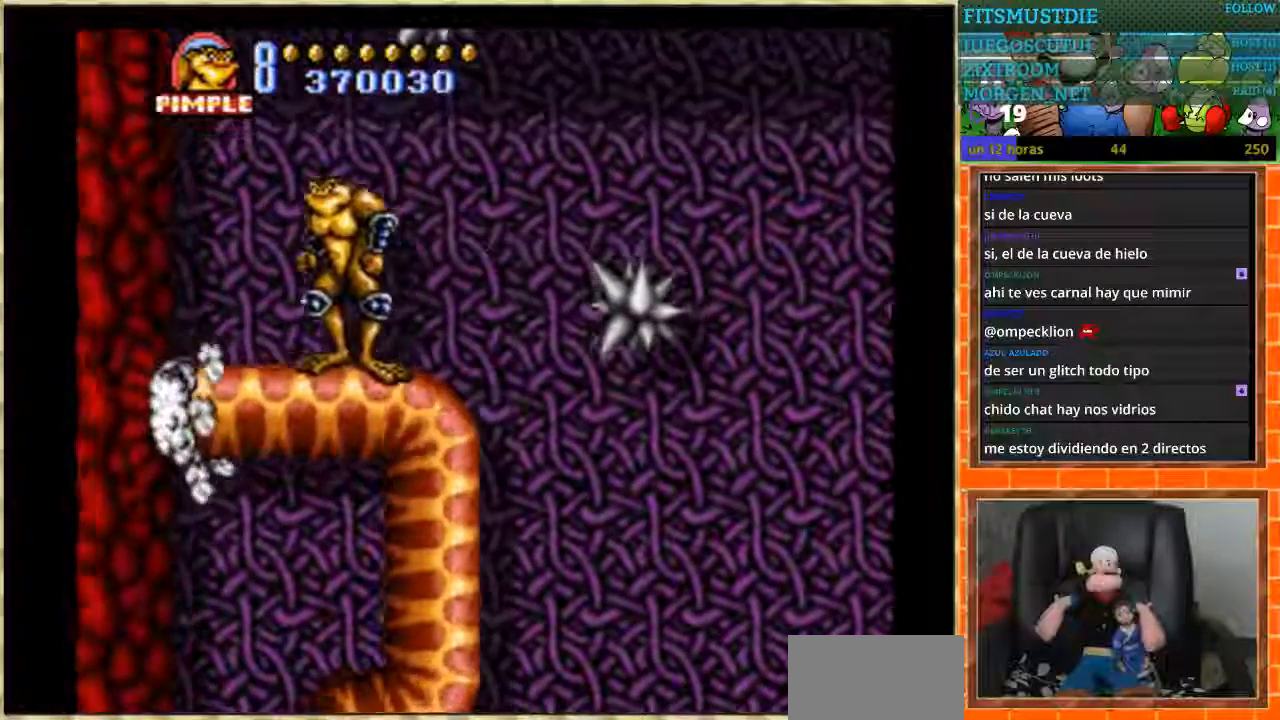
{"buttons": [], "events": []}
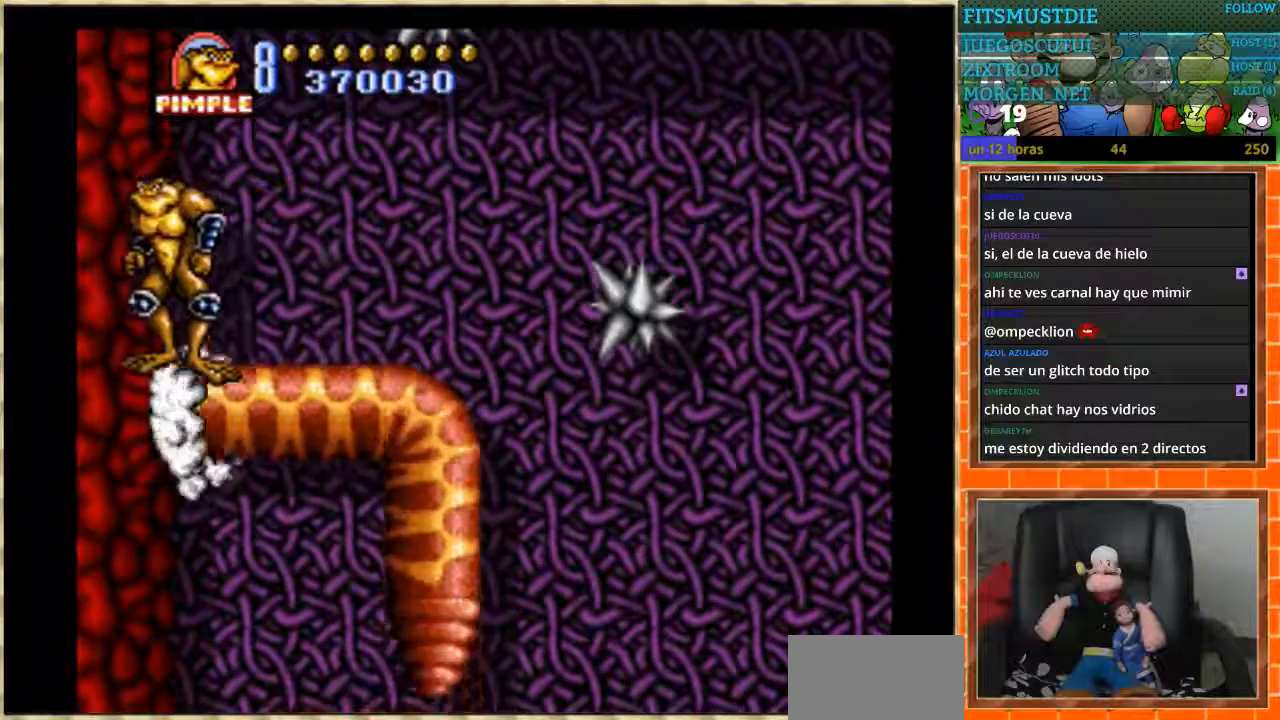
{"buttons": [], "events": []}
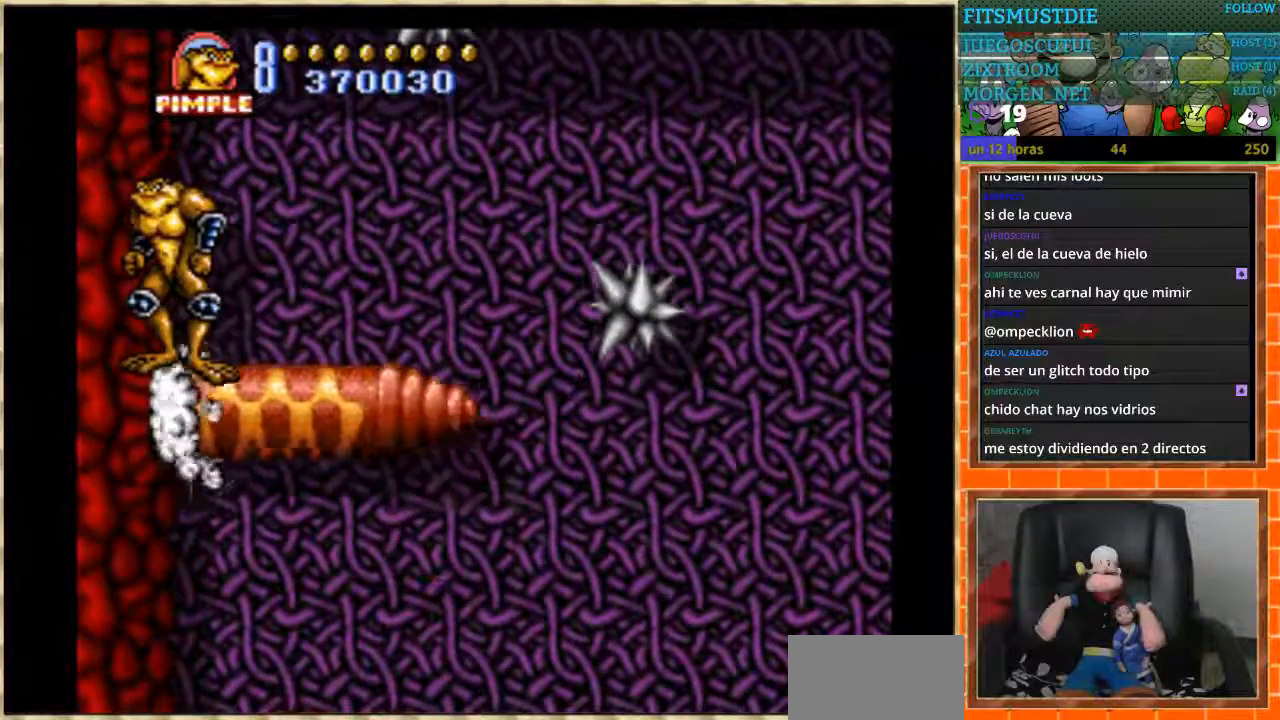
{"buttons": ["A", "DPAD_LEFT"], "events": [[167, "DPAD_LEFT", "down"], [233, "A", "down"]]}
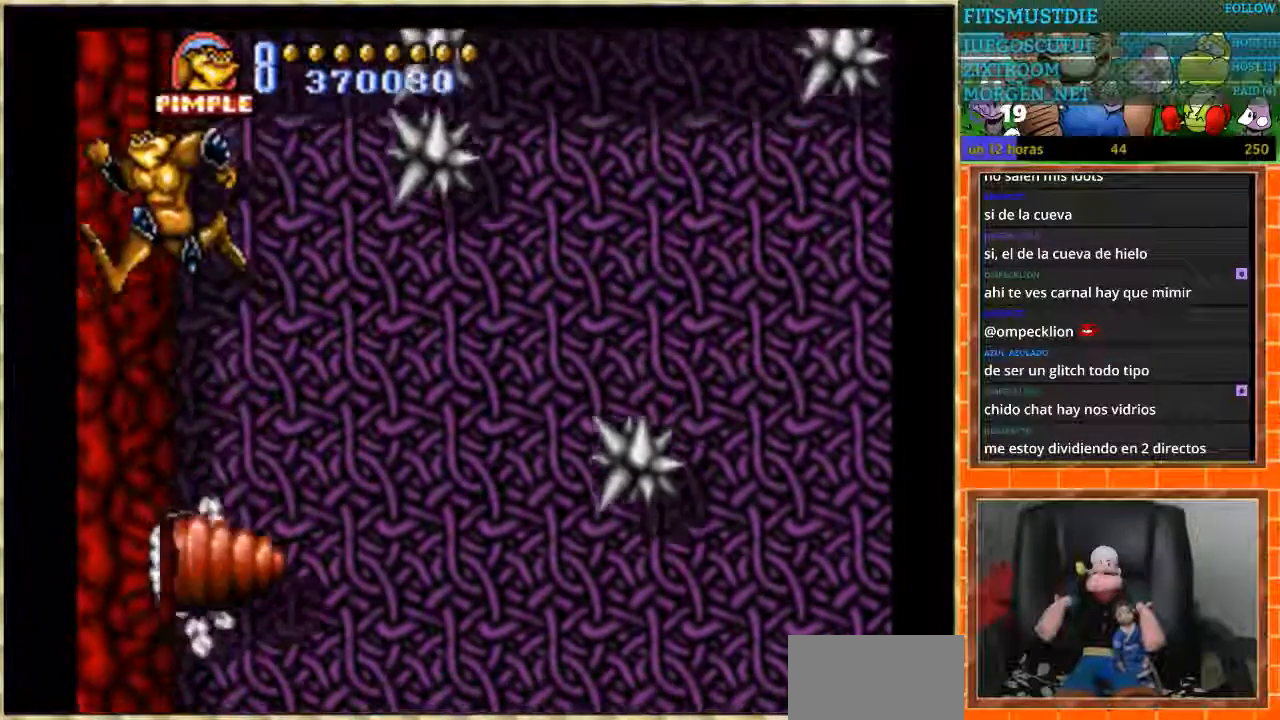
{"buttons": [], "events": [[267, "A", "up"], [467, "DPAD_LEFT", "up"]]}
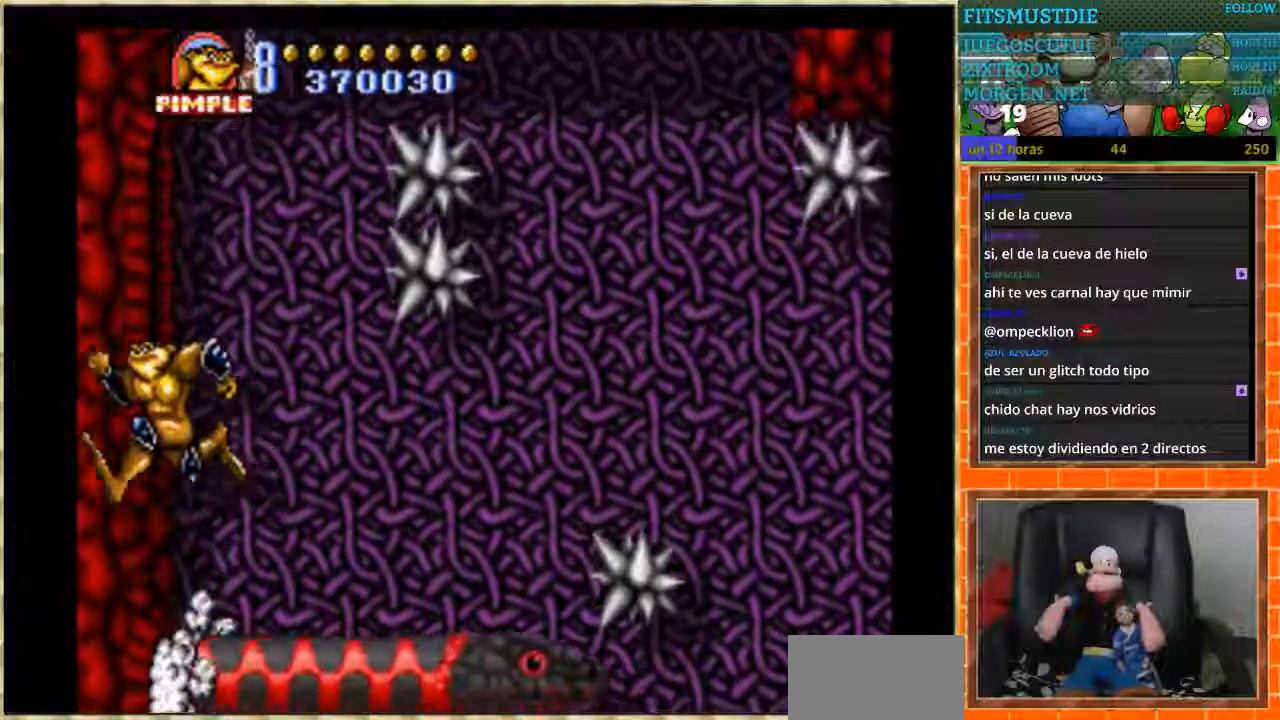
{"buttons": ["DPAD_RIGHT"], "events": [[100, "DPAD_RIGHT", "down"], [367, "A", "down"], [500, "A", "up"]]}
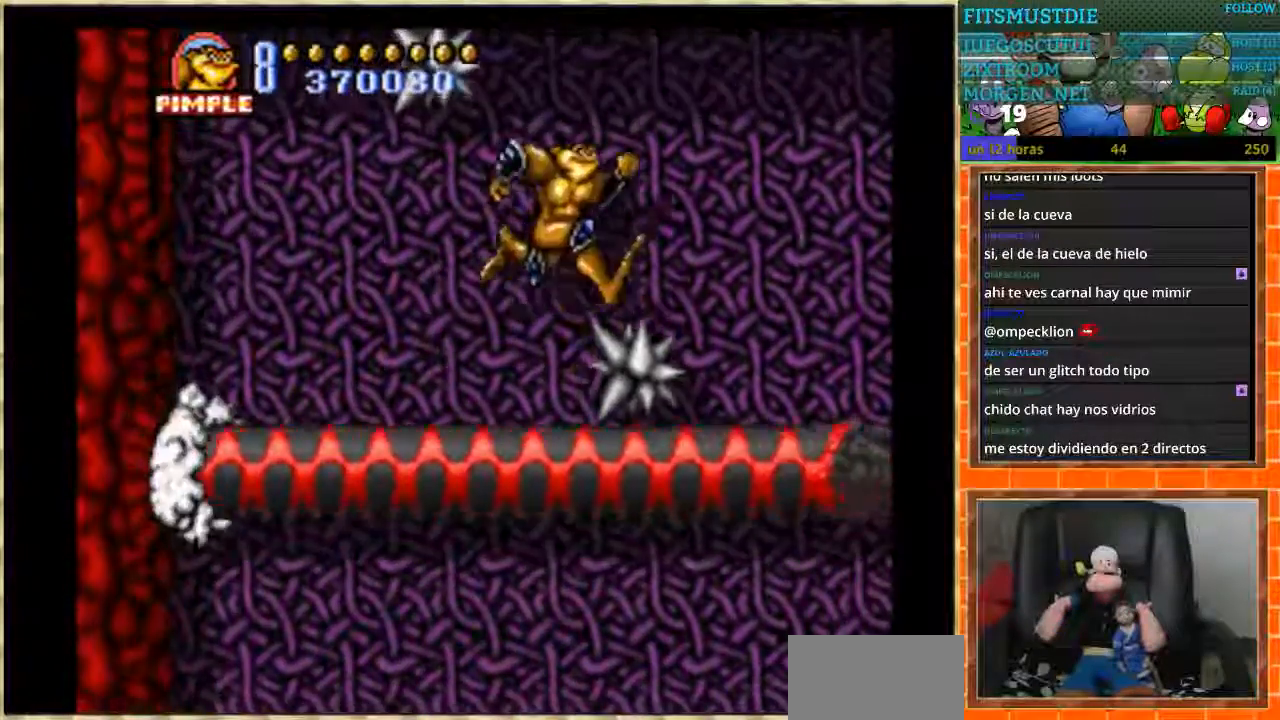
{"buttons": ["DPAD_RIGHT"], "events": []}
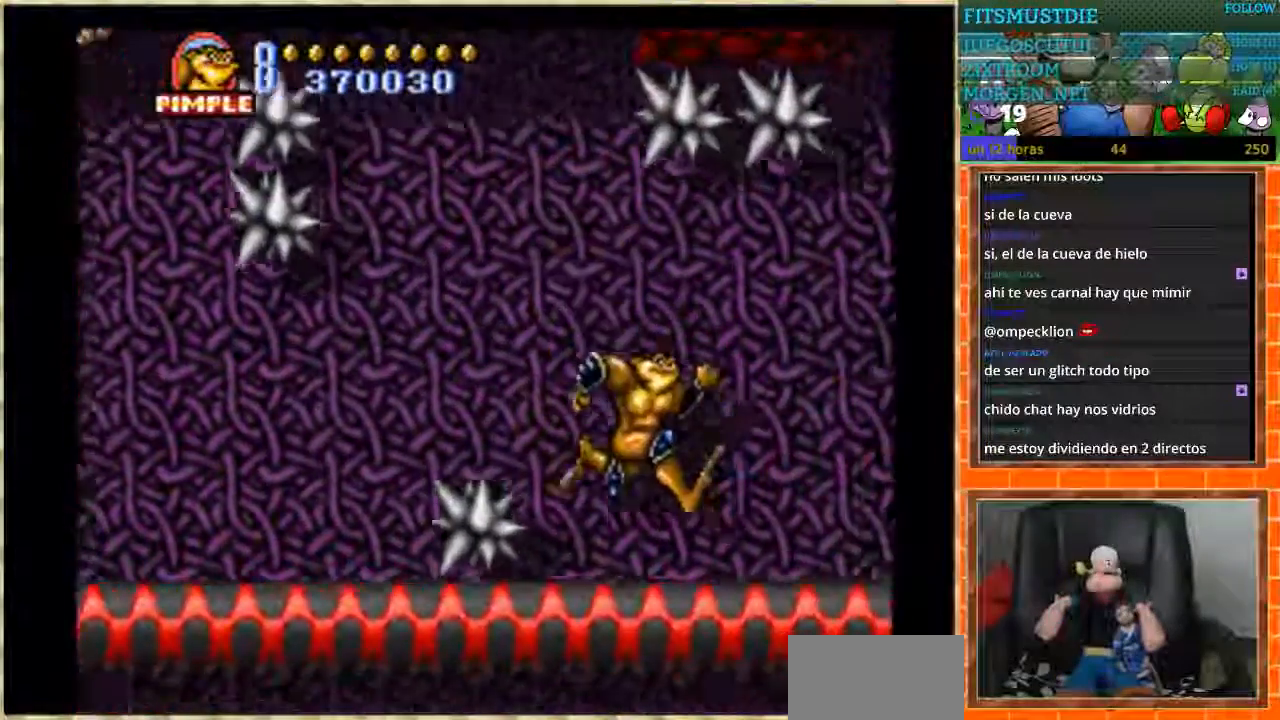
{"buttons": ["A", "DPAD_RIGHT"], "events": [[233, "A", "down"]]}
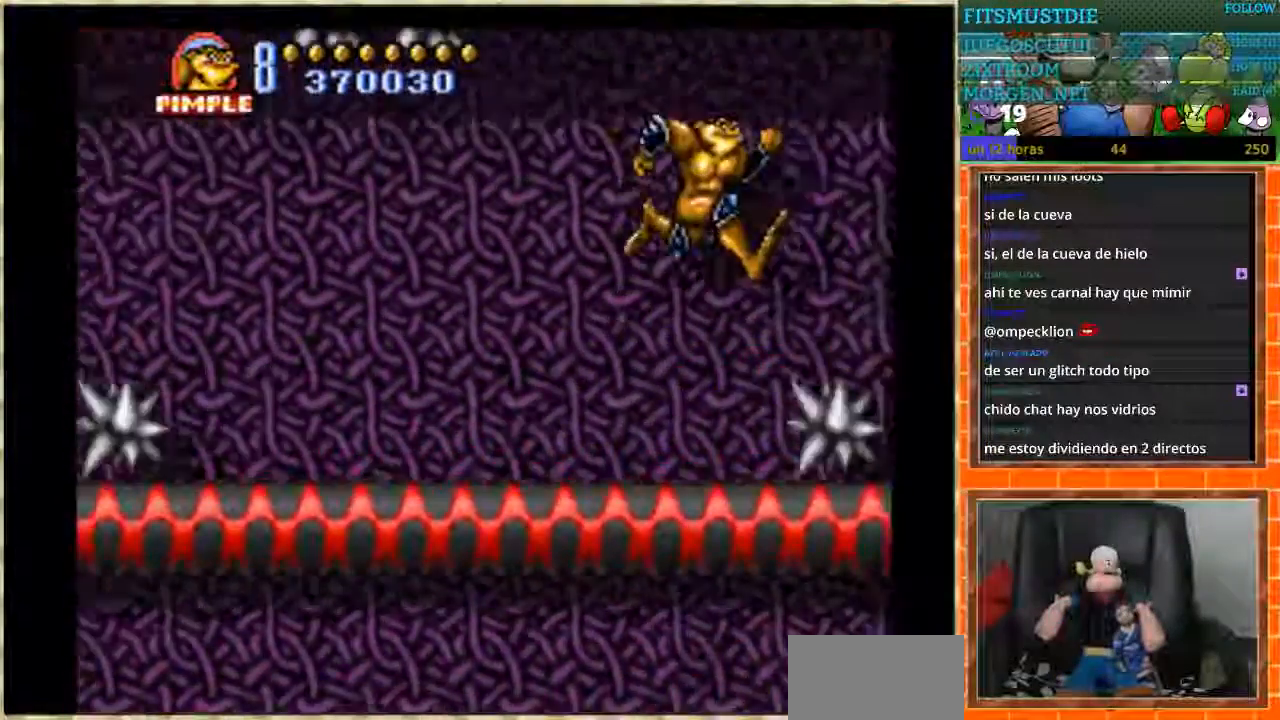
{"buttons": ["A", "DPAD_RIGHT"], "events": []}
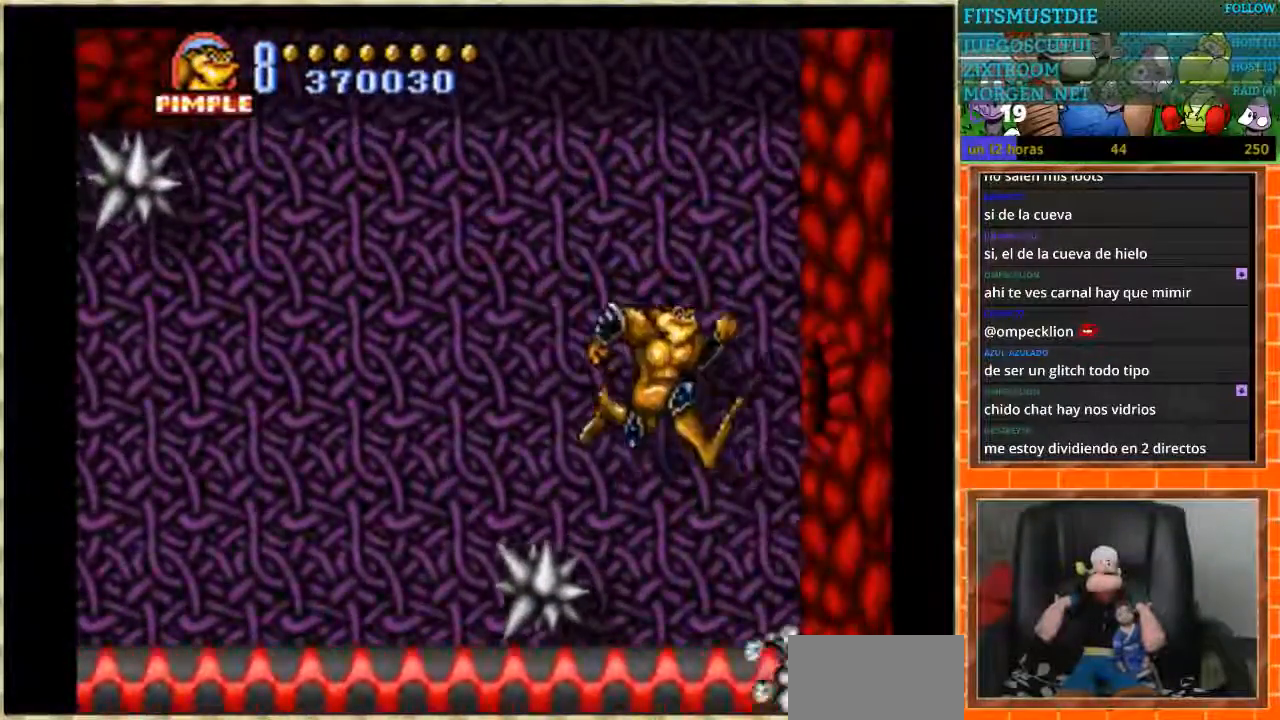
{"buttons": [], "events": [[133, "A", "up"], [267, "DPAD_RIGHT", "up"]]}
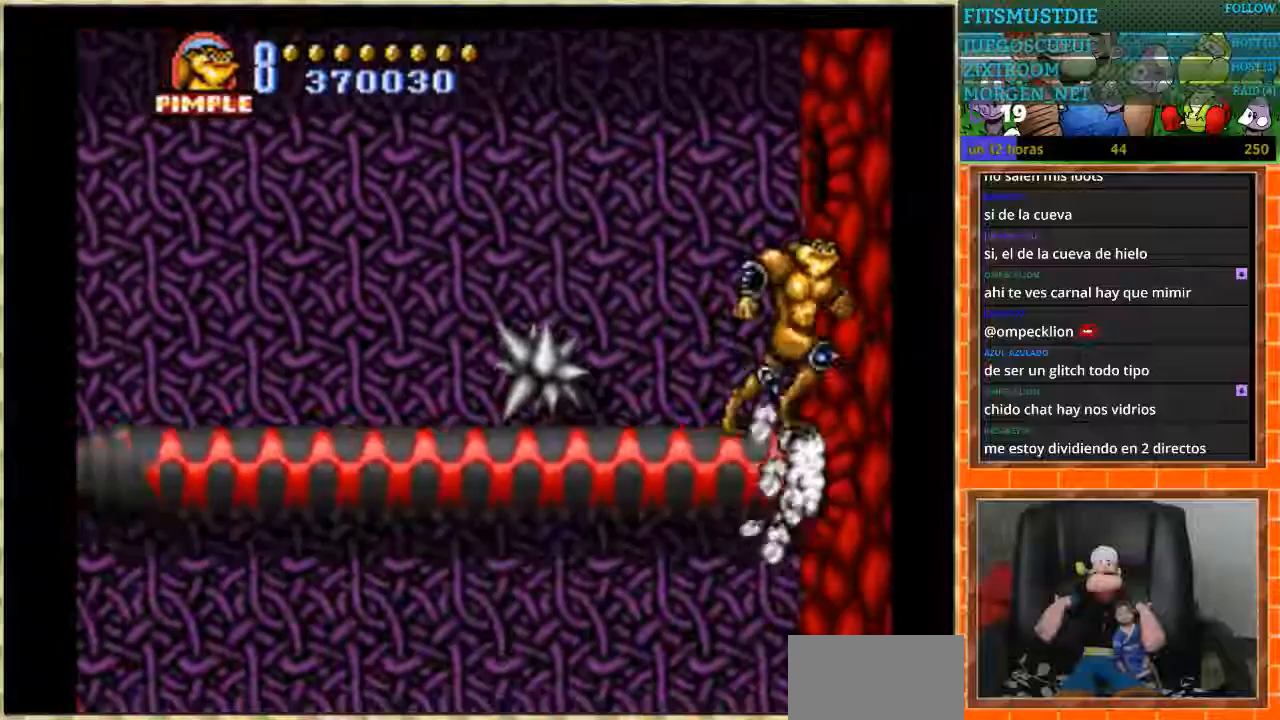
{"buttons": [], "events": []}
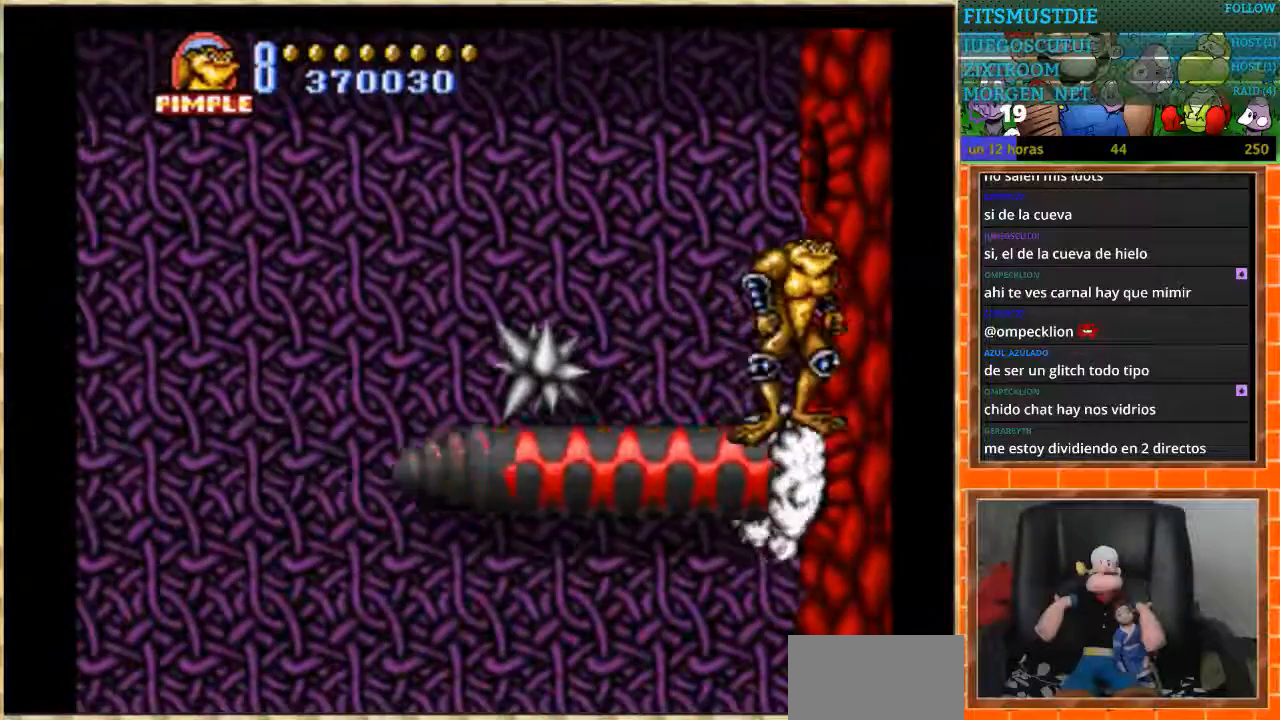
{"buttons": ["A", "DPAD_RIGHT"], "events": [[201, "A", "down"], [401, "DPAD_RIGHT", "down"]]}
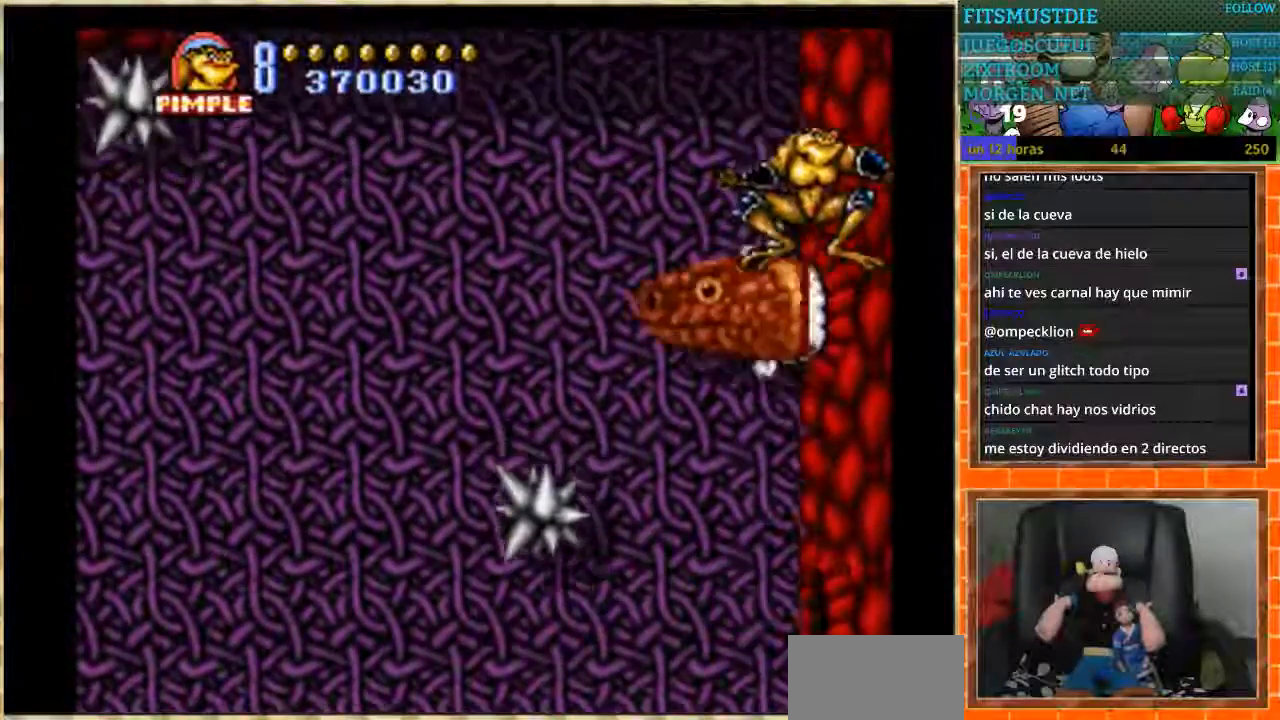
{"buttons": [], "events": [[367, "A", "up"], [400, "DPAD_RIGHT", "up"]]}